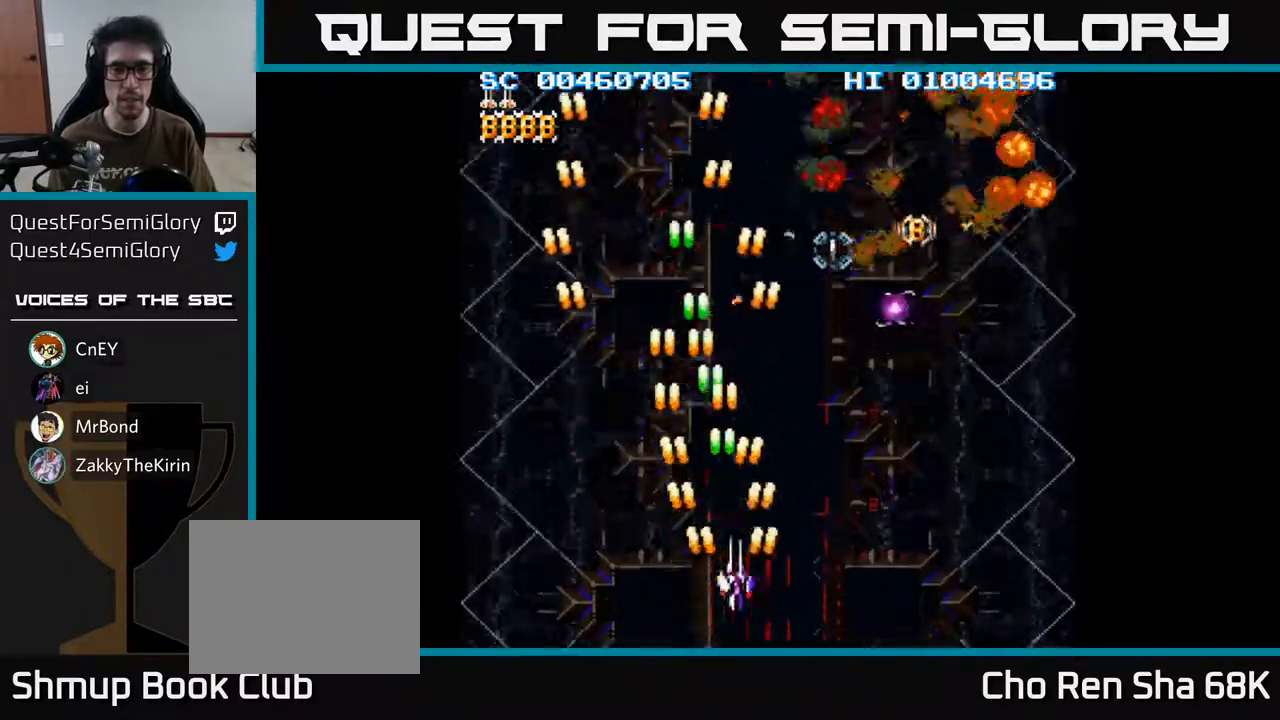
Gameplay with a controller (Xbox layout); each line is a JSON object with the inputs held at the frame after it. "events" lists button and stick changes between this image and that frame as [ms after this image, input, new state], when the widget could be followed in between.
{"buttons": ["A", "DPAD_DOWN", "DPAD_RIGHT"], "left_stick": "center", "right_stick": "center", "events": [[400, "DPAD_UP", "up"], [483, "DPAD_DOWN", "down"]]}
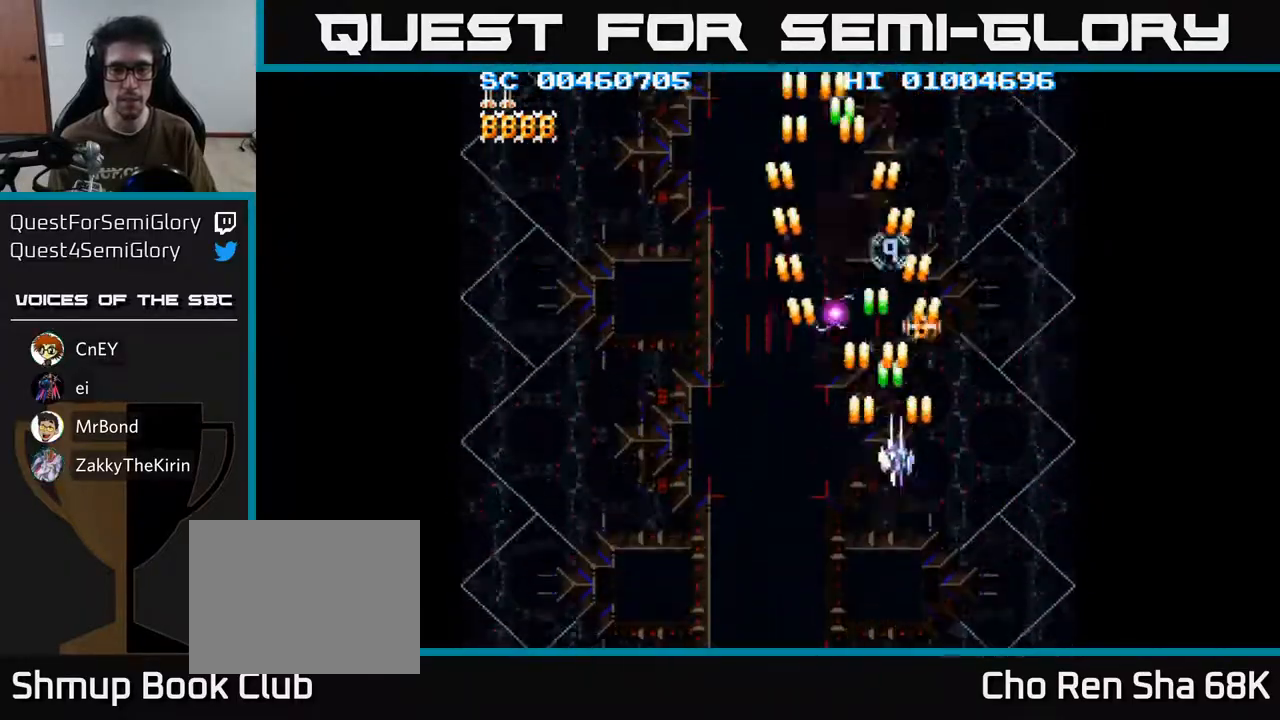
{"buttons": ["A"], "left_stick": "center", "right_stick": "center", "events": [[83, "DPAD_DOWN", "up"], [100, "DPAD_RIGHT", "up"], [117, "DPAD_UP", "down"], [217, "DPAD_LEFT", "down"], [367, "DPAD_UP", "up"], [383, "DPAD_LEFT", "up"]]}
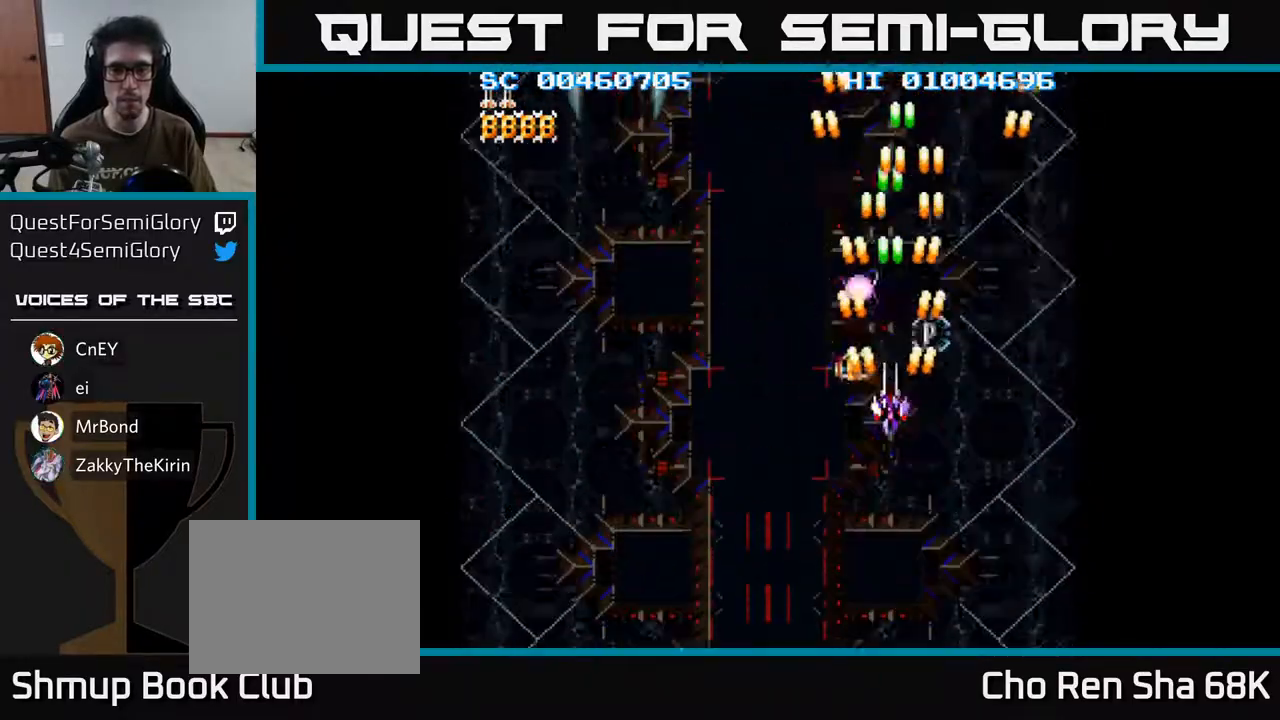
{"buttons": ["A"], "left_stick": "center", "right_stick": "center", "events": [[117, "DPAD_UP", "down"], [150, "DPAD_LEFT", "down"], [233, "DPAD_UP", "up"], [250, "DPAD_LEFT", "up"]]}
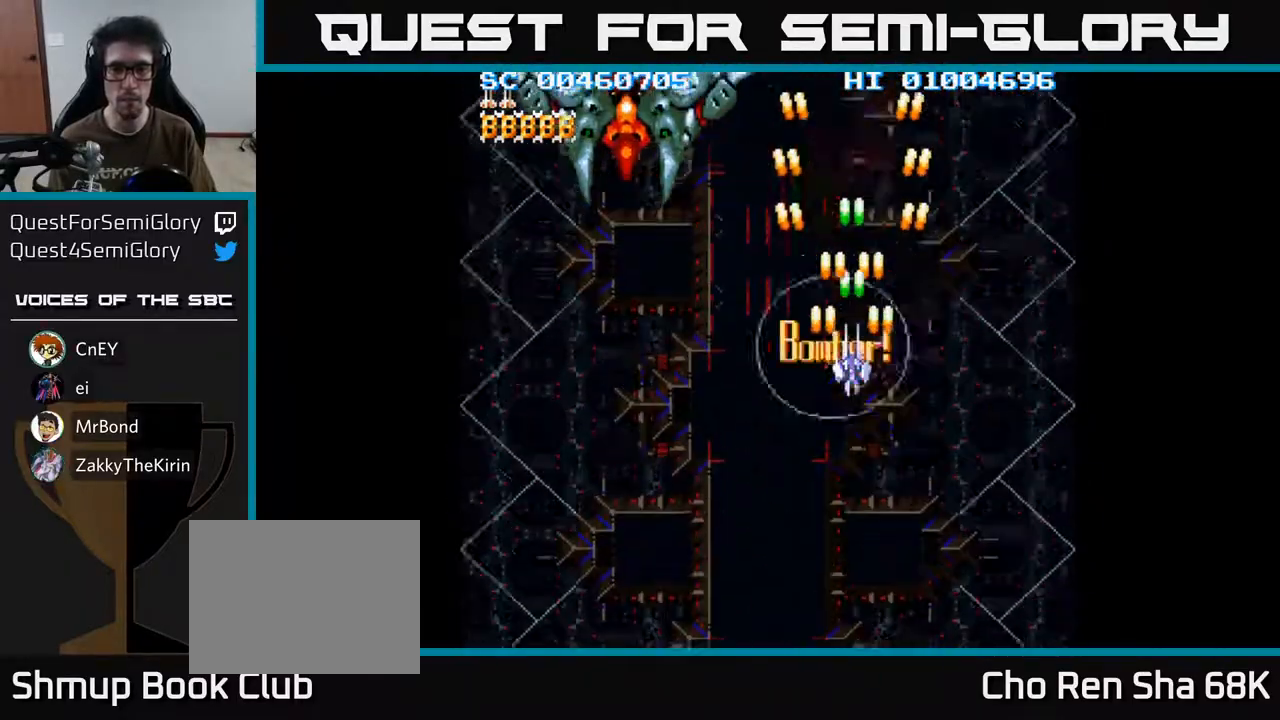
{"buttons": ["A", "DPAD_DOWN", "DPAD_LEFT"], "left_stick": "center", "right_stick": "center", "events": [[17, "DPAD_RIGHT", "down"], [67, "DPAD_RIGHT", "up"], [333, "DPAD_RIGHT", "down"], [383, "DPAD_DOWN", "down"], [450, "DPAD_RIGHT", "up"], [500, "DPAD_LEFT", "down"]]}
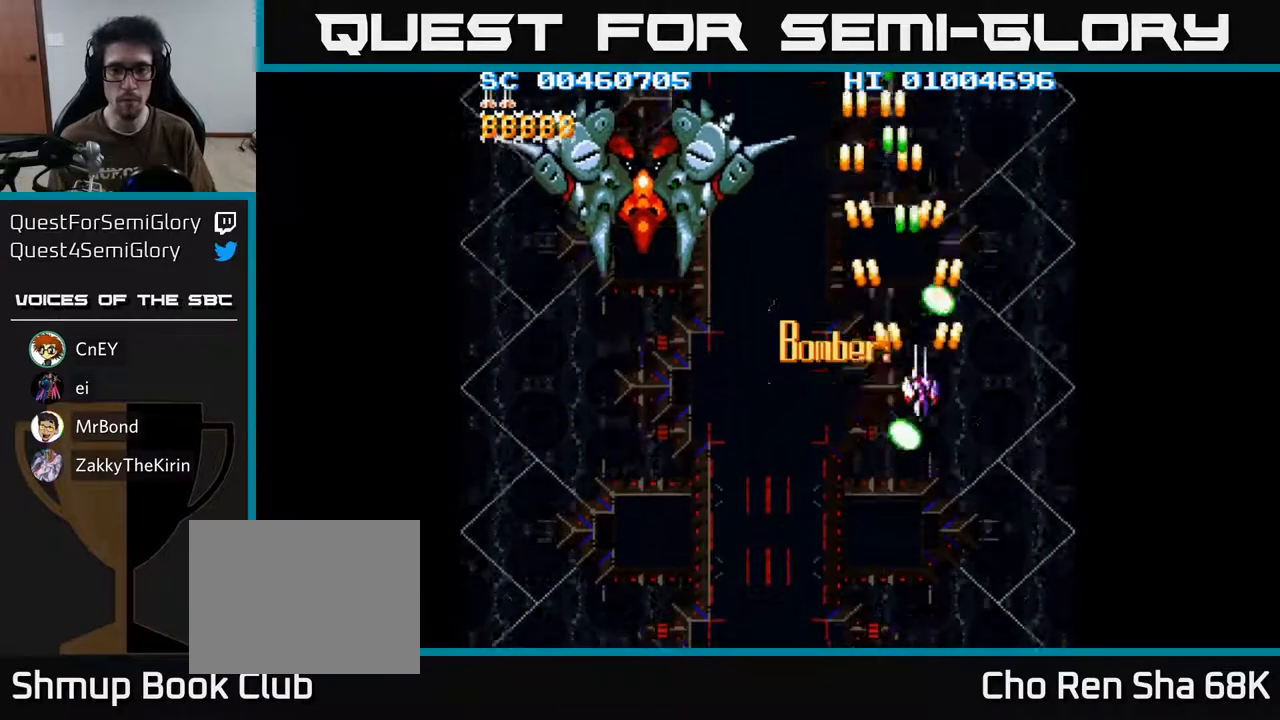
{"buttons": ["A", "DPAD_LEFT"], "left_stick": "center", "right_stick": "center", "events": [[17, "DPAD_DOWN", "up"]]}
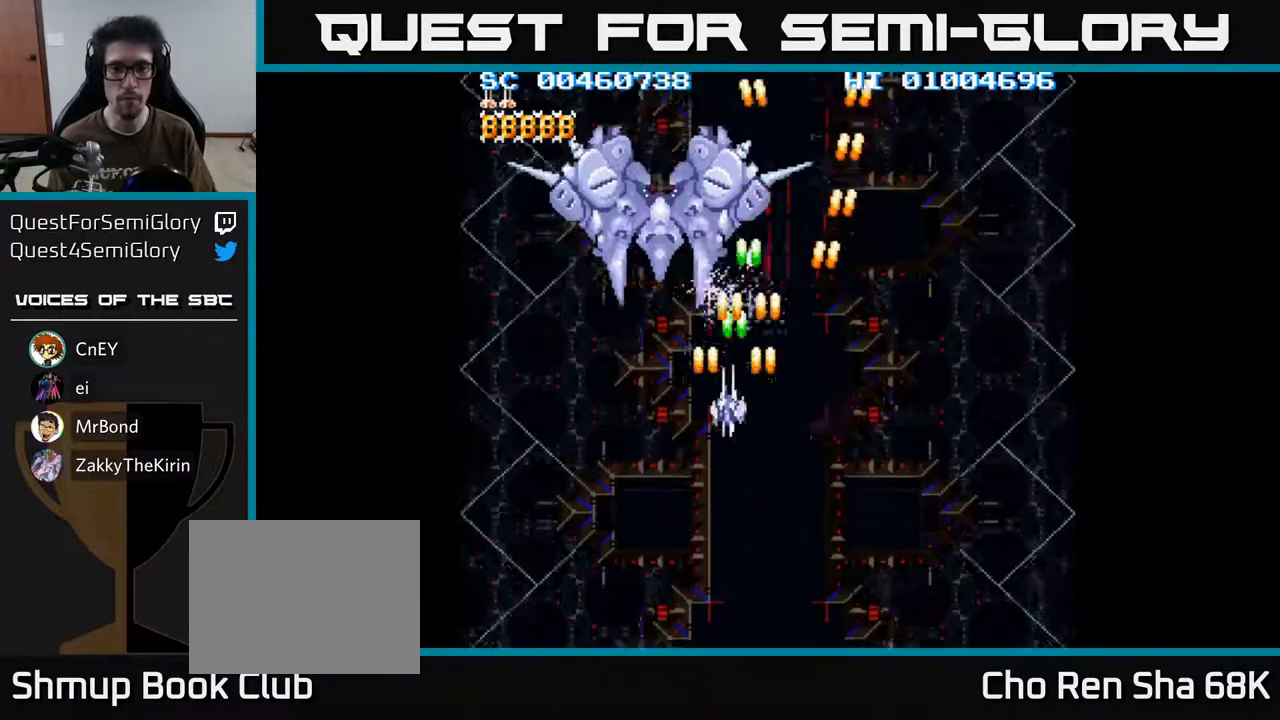
{"buttons": ["A", "DPAD_DOWN"], "left_stick": "center", "right_stick": "center", "events": [[167, "DPAD_DOWN", "down"], [167, "DPAD_LEFT", "up"]]}
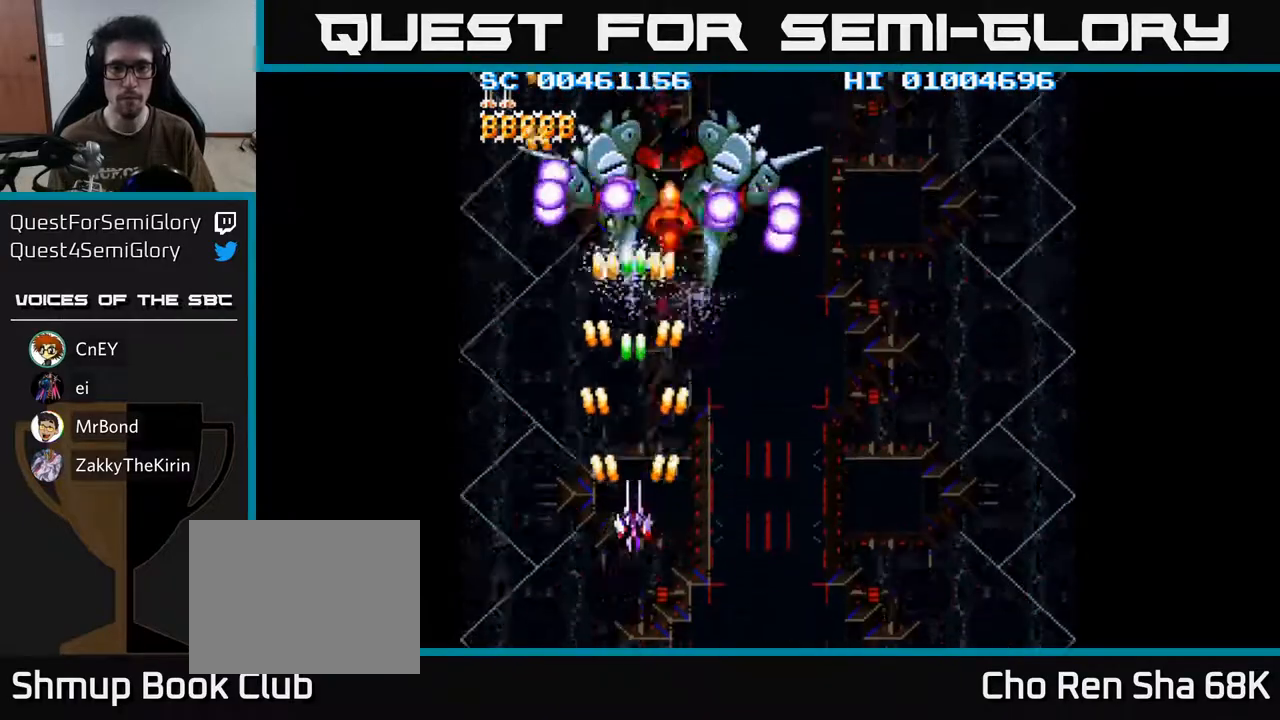
{"buttons": ["A", "DPAD_DOWN"], "left_stick": "center", "right_stick": "center", "events": [[33, "DPAD_RIGHT", "down"], [233, "DPAD_DOWN", "up"], [233, "DPAD_RIGHT", "up"], [283, "DPAD_LEFT", "down"], [283, "DPAD_UP", "down"], [450, "DPAD_UP", "up"], [467, "DPAD_LEFT", "up"], [483, "DPAD_DOWN", "down"]]}
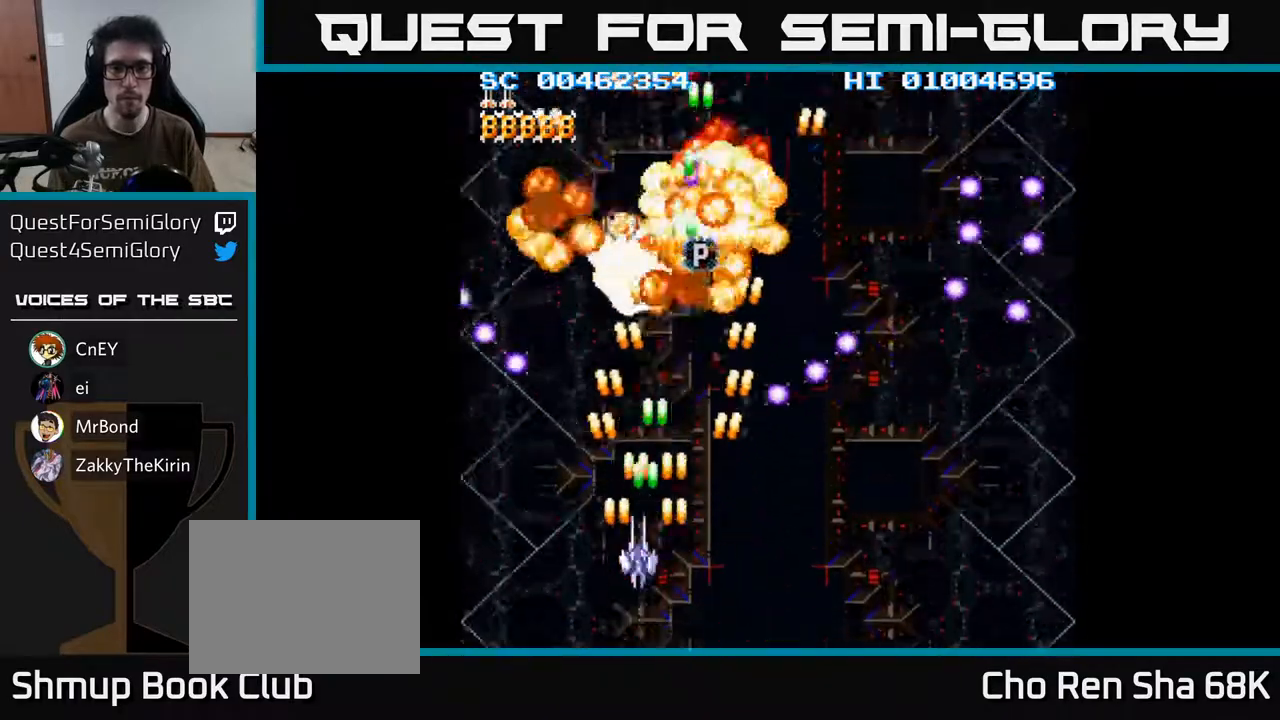
{"buttons": ["A", "DPAD_UP"], "left_stick": "center", "right_stick": "center", "events": [[33, "DPAD_RIGHT", "down"], [83, "DPAD_DOWN", "up"], [100, "DPAD_RIGHT", "up"], [133, "DPAD_UP", "down"], [167, "DPAD_LEFT", "down"], [350, "DPAD_LEFT", "up"]]}
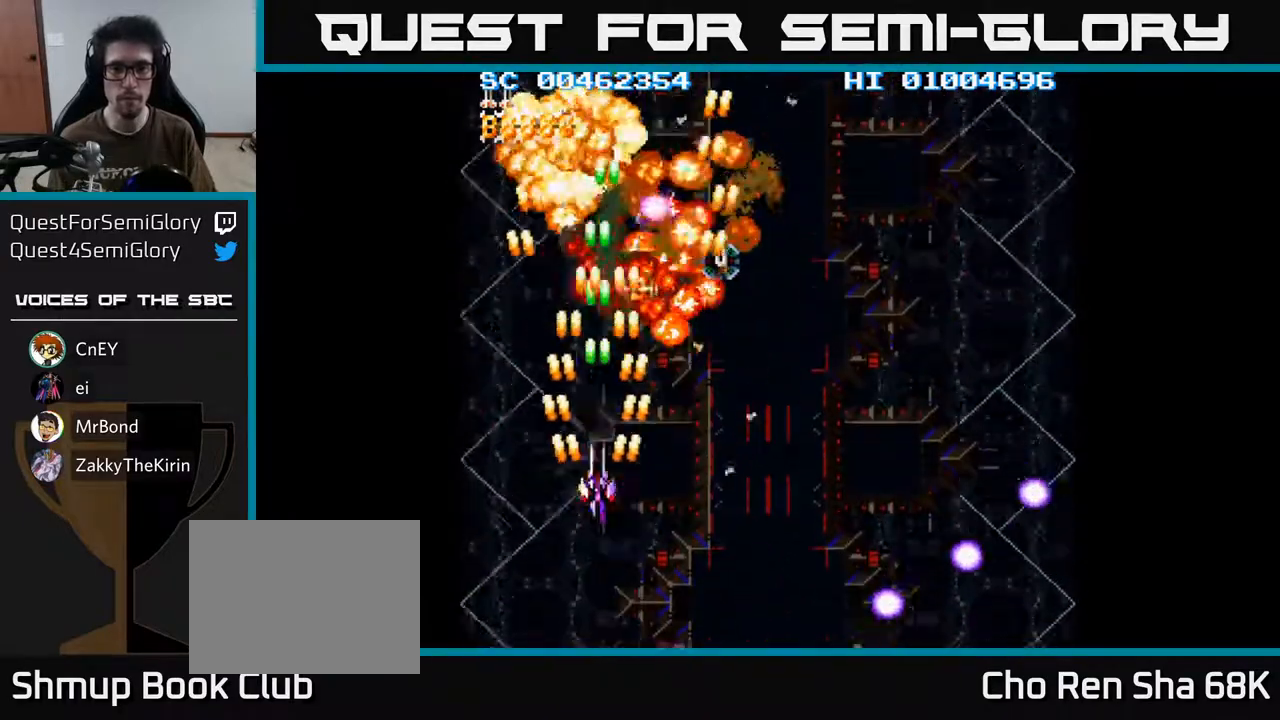
{"buttons": ["A", "DPAD_RIGHT"], "left_stick": "center", "right_stick": "center", "events": [[183, "DPAD_UP", "up"], [383, "DPAD_RIGHT", "down"]]}
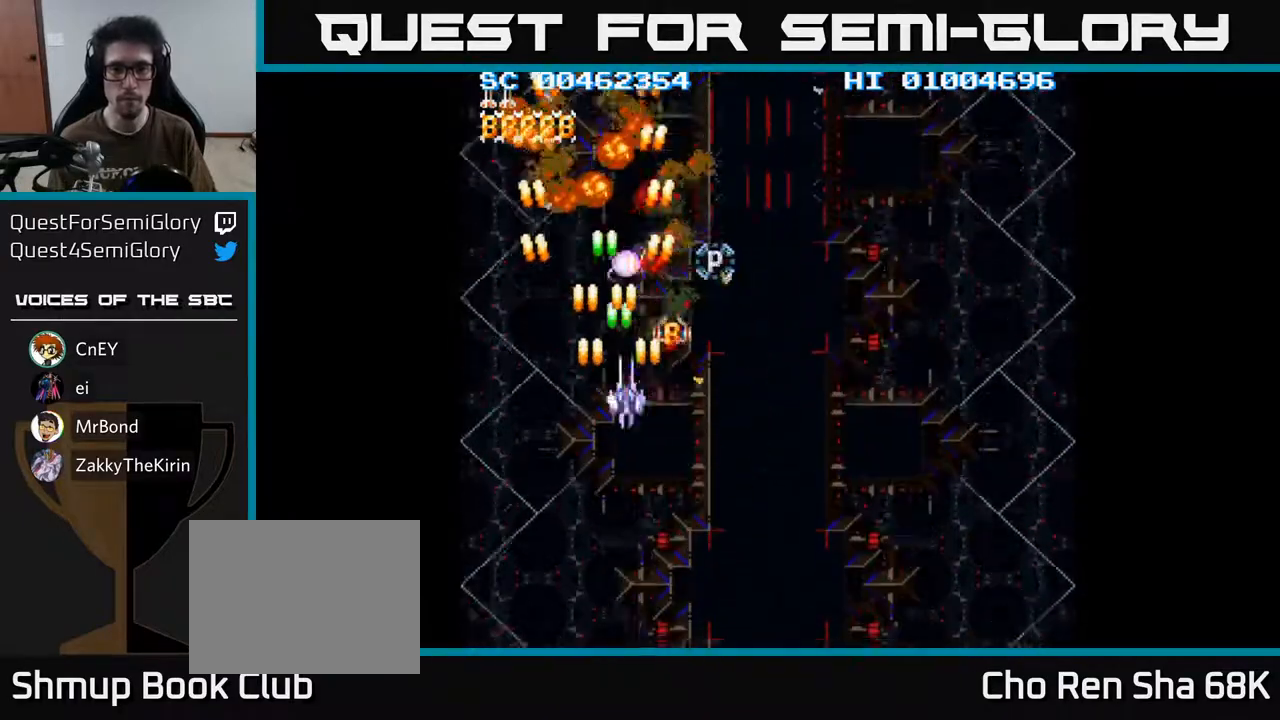
{"buttons": ["A"], "left_stick": "center", "right_stick": "center", "events": [[33, "DPAD_RIGHT", "up"], [300, "DPAD_RIGHT", "down"], [367, "DPAD_RIGHT", "up"]]}
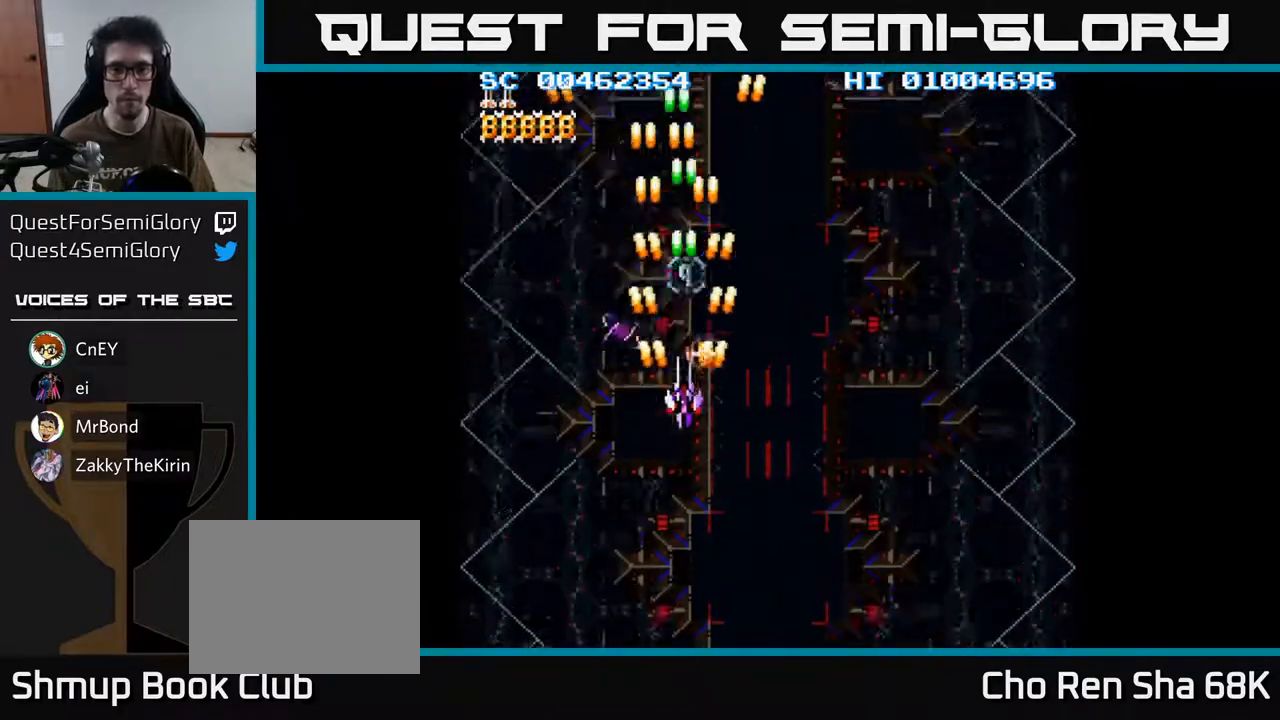
{"buttons": ["A"], "left_stick": "center", "right_stick": "center", "events": [[50, "DPAD_UP", "down"], [200, "DPAD_UP", "up"]]}
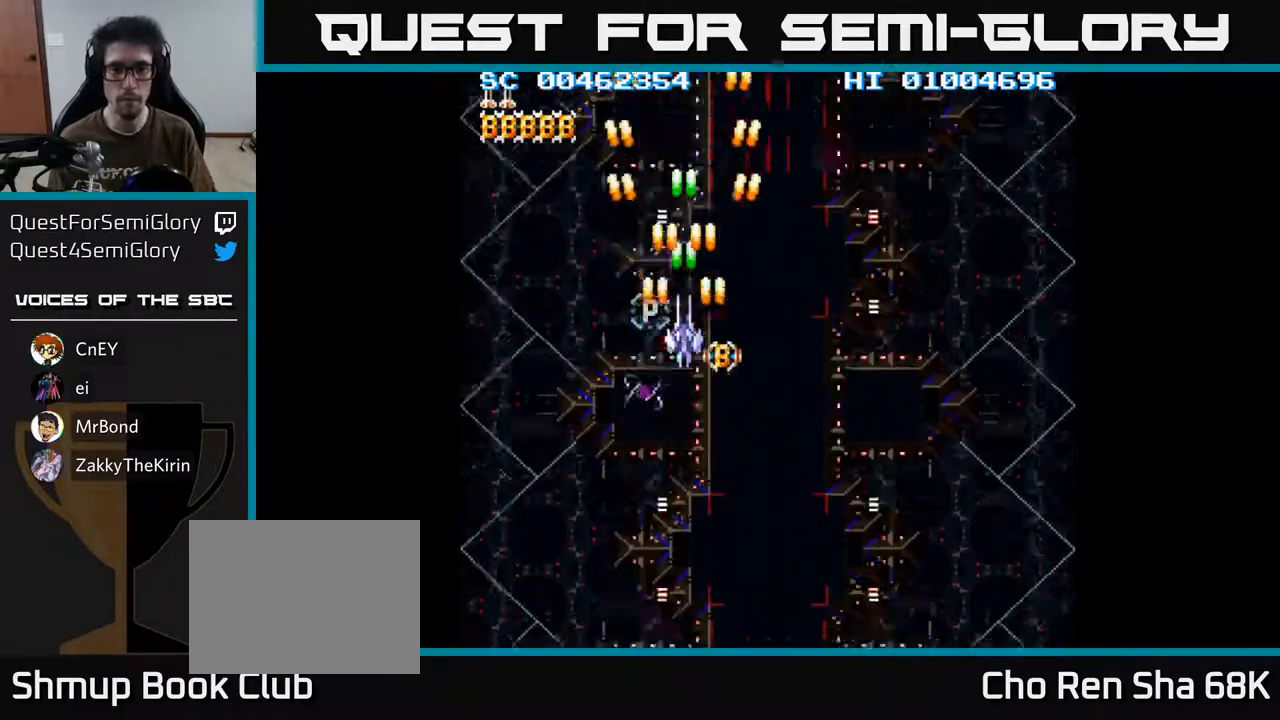
{"buttons": ["A", "DPAD_DOWN", "DPAD_LEFT"], "left_stick": "center", "right_stick": "center", "events": [[167, "DPAD_DOWN", "down"], [233, "DPAD_DOWN", "up"], [433, "DPAD_LEFT", "down"], [500, "DPAD_DOWN", "down"]]}
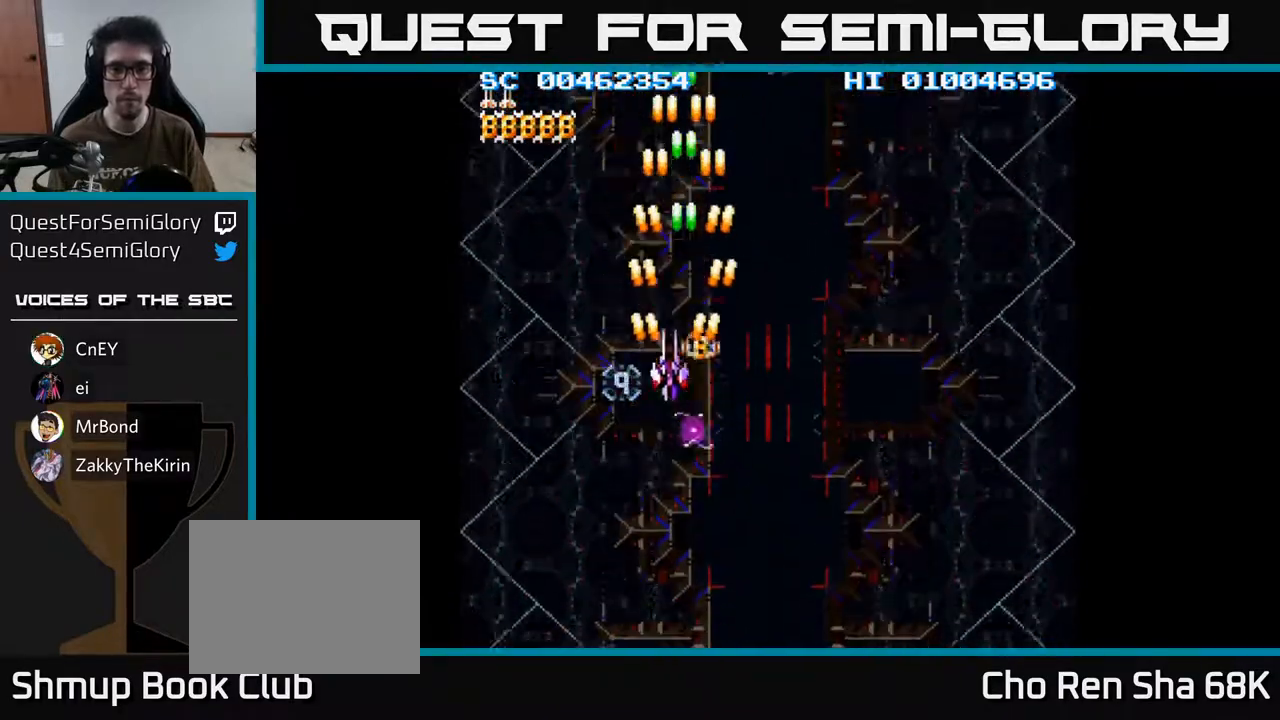
{"buttons": ["A"], "left_stick": "center", "right_stick": "center", "events": [[17, "DPAD_LEFT", "up"], [33, "DPAD_DOWN", "up"], [367, "DPAD_DOWN", "down"], [483, "DPAD_DOWN", "up"]]}
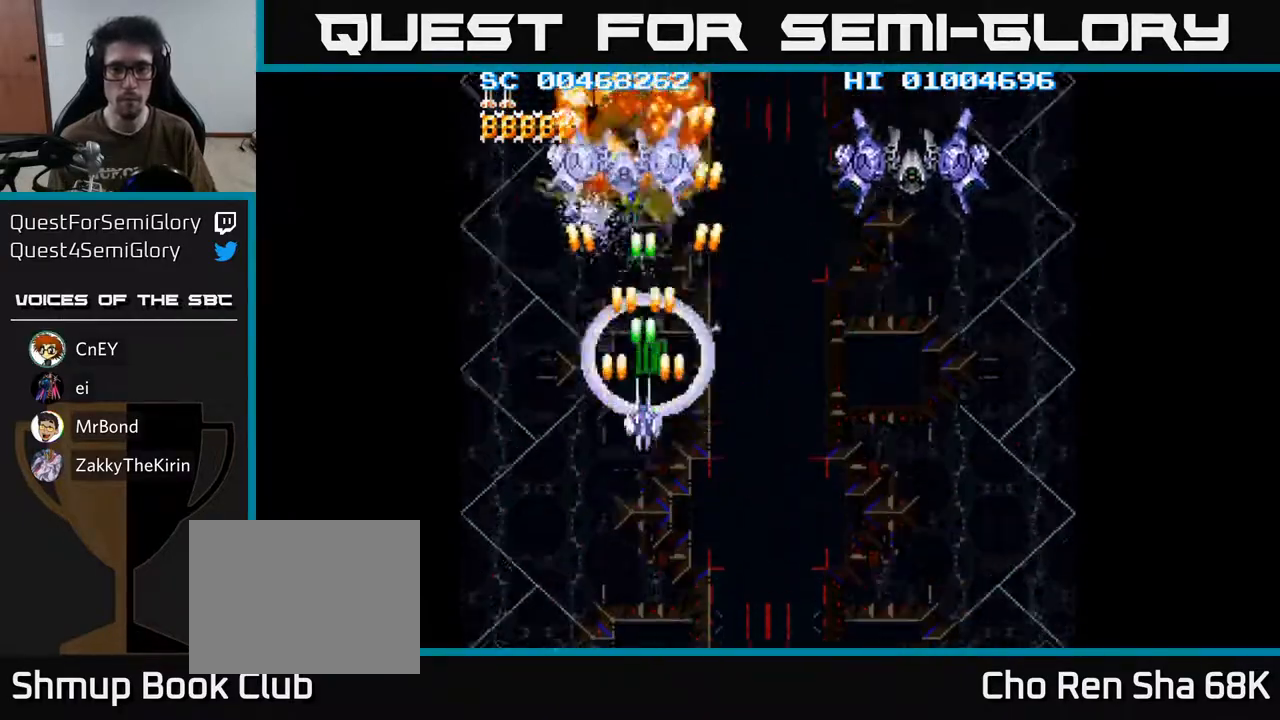
{"buttons": ["A", "DPAD_DOWN", "DPAD_RIGHT"], "left_stick": "center", "right_stick": "center", "events": [[183, "DPAD_RIGHT", "down"], [283, "DPAD_DOWN", "down"], [367, "DPAD_RIGHT", "up"], [467, "DPAD_RIGHT", "down"]]}
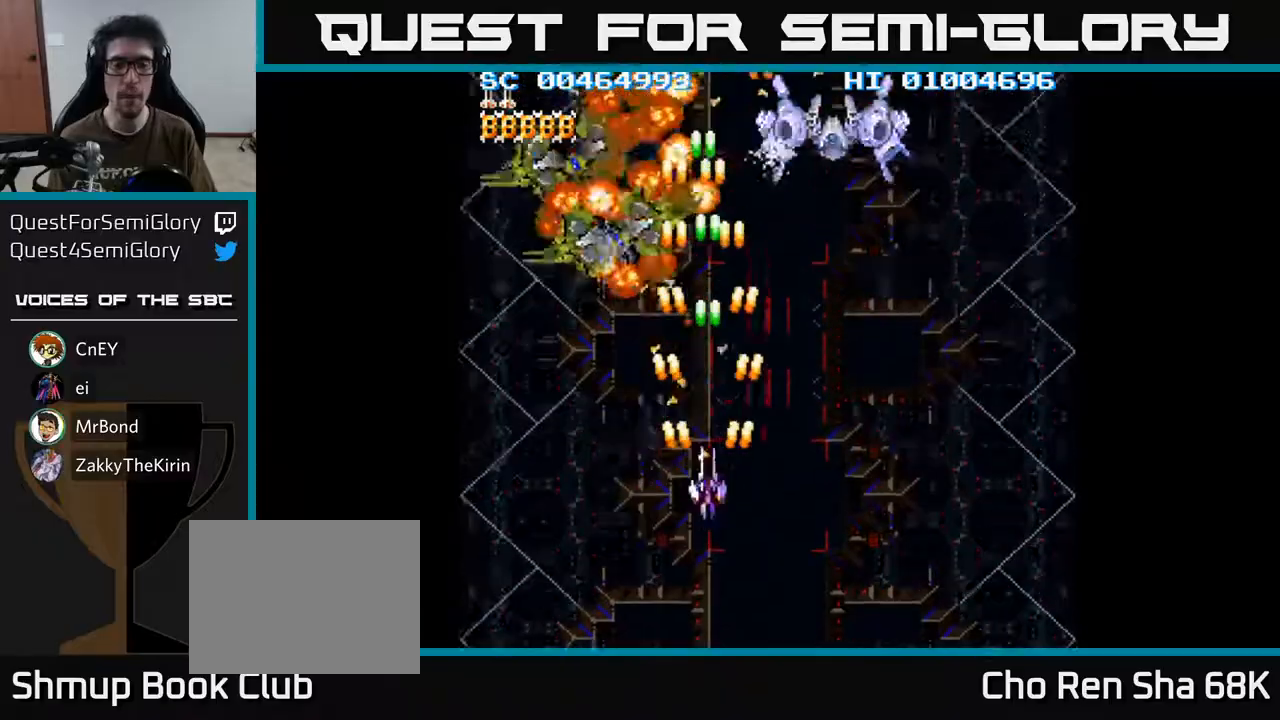
{"buttons": ["A", "DPAD_LEFT"], "left_stick": "center", "right_stick": "center", "events": [[183, "DPAD_RIGHT", "up"], [350, "DPAD_LEFT", "down"], [383, "DPAD_DOWN", "up"]]}
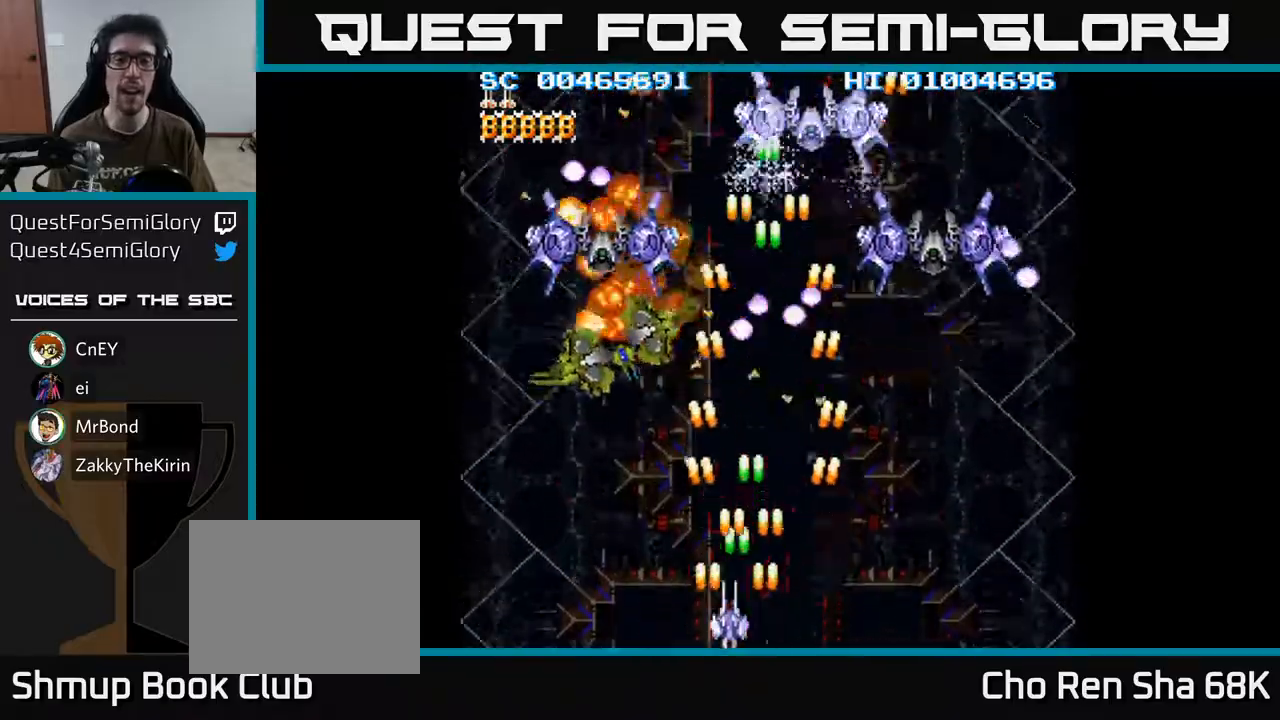
{"buttons": ["A", "DPAD_UP"], "left_stick": "center", "right_stick": "center", "events": [[217, "DPAD_UP", "down"], [350, "DPAD_LEFT", "up"], [383, "DPAD_UP", "up"], [467, "DPAD_UP", "down"]]}
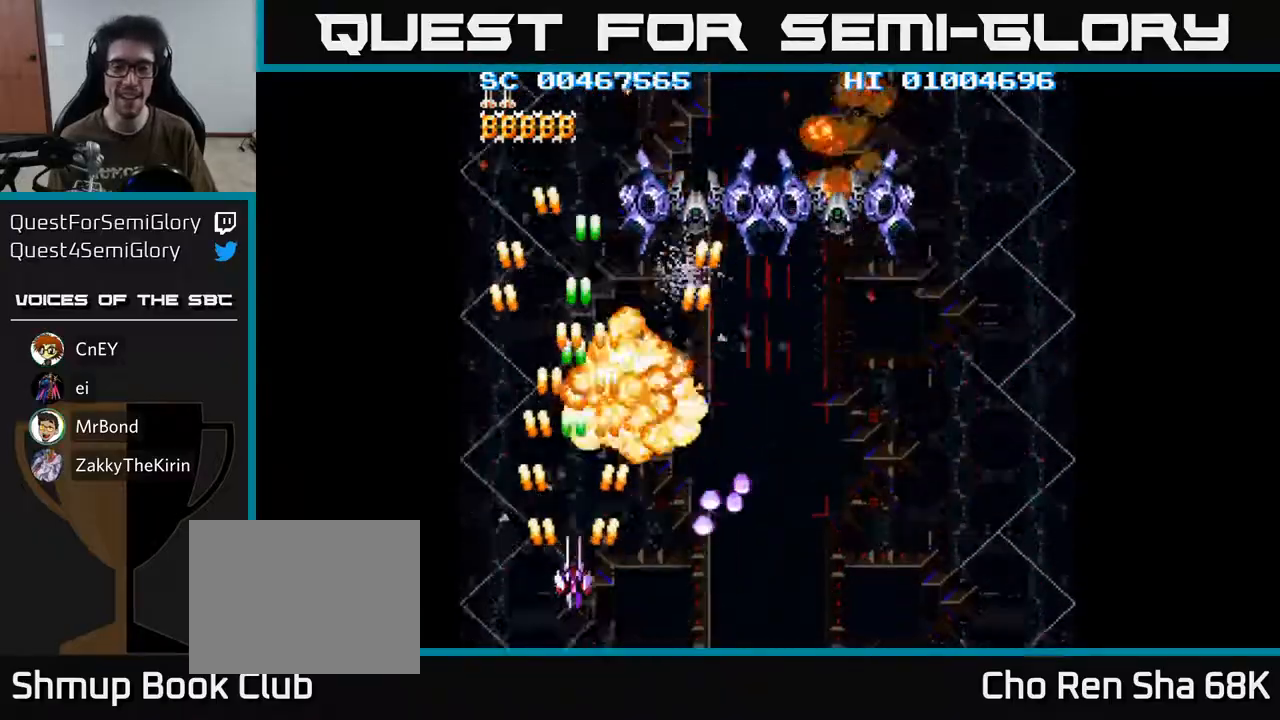
{"buttons": ["A", "DPAD_DOWN", "DPAD_RIGHT"], "left_stick": "center", "right_stick": "center", "events": [[50, "DPAD_RIGHT", "down"], [83, "DPAD_UP", "up"], [167, "DPAD_DOWN", "down"], [233, "DPAD_DOWN", "up"], [433, "DPAD_DOWN", "down"]]}
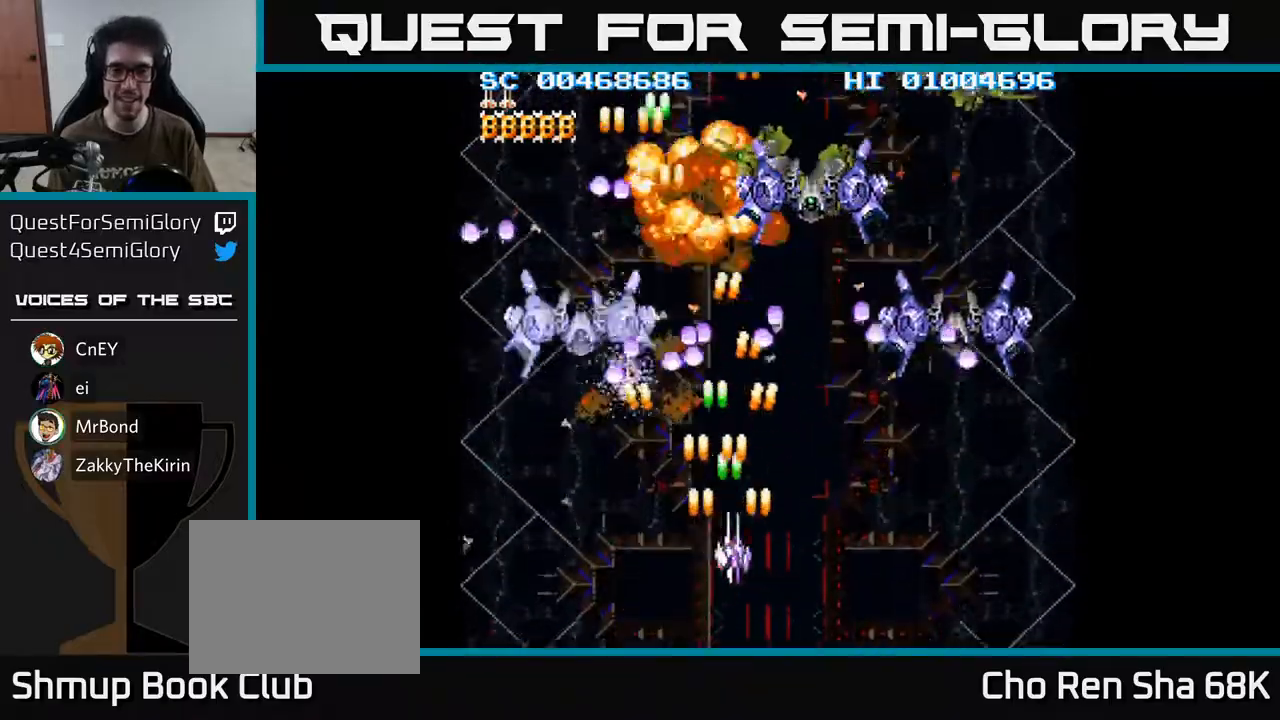
{"buttons": ["A", "DPAD_LEFT"], "left_stick": "center", "right_stick": "center", "events": [[117, "DPAD_DOWN", "up"], [250, "DPAD_DOWN", "down"], [300, "DPAD_RIGHT", "up"], [333, "DPAD_LEFT", "down"], [383, "DPAD_DOWN", "up"]]}
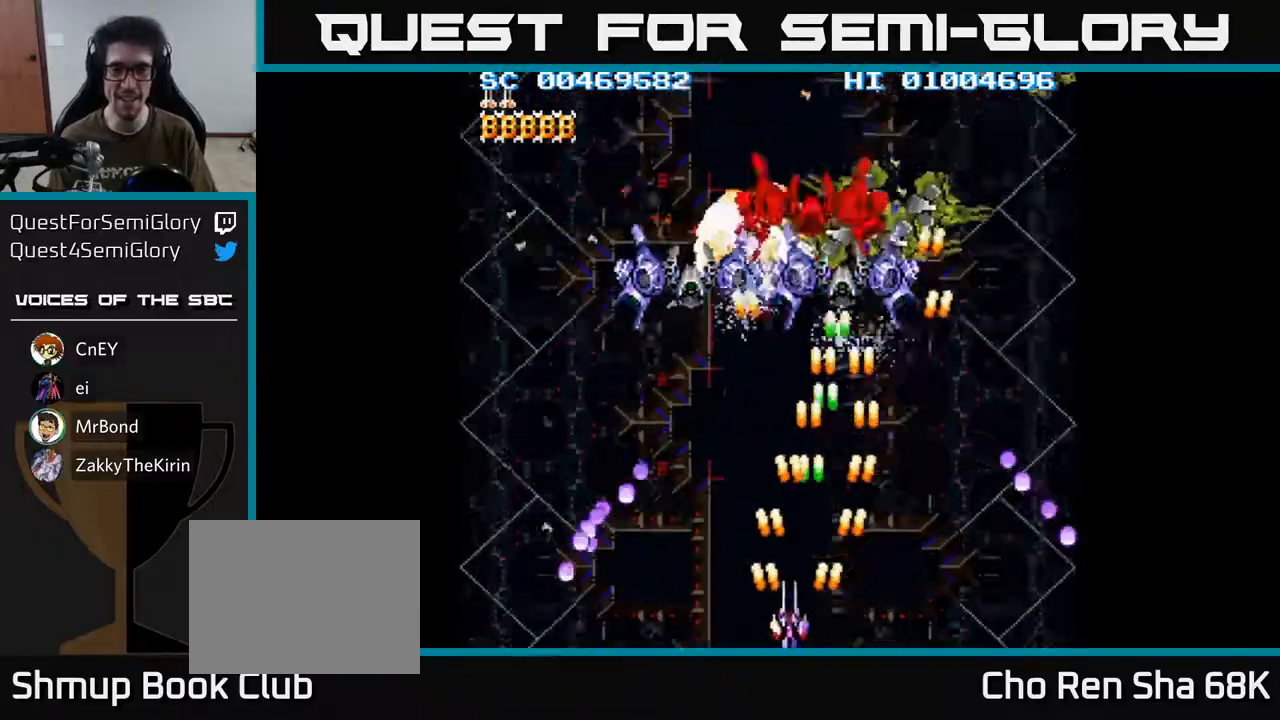
{"buttons": ["A", "DPAD_DOWN", "DPAD_RIGHT"], "left_stick": "center", "right_stick": "center", "events": [[83, "DPAD_LEFT", "up"], [300, "DPAD_RIGHT", "down"], [500, "DPAD_DOWN", "down"]]}
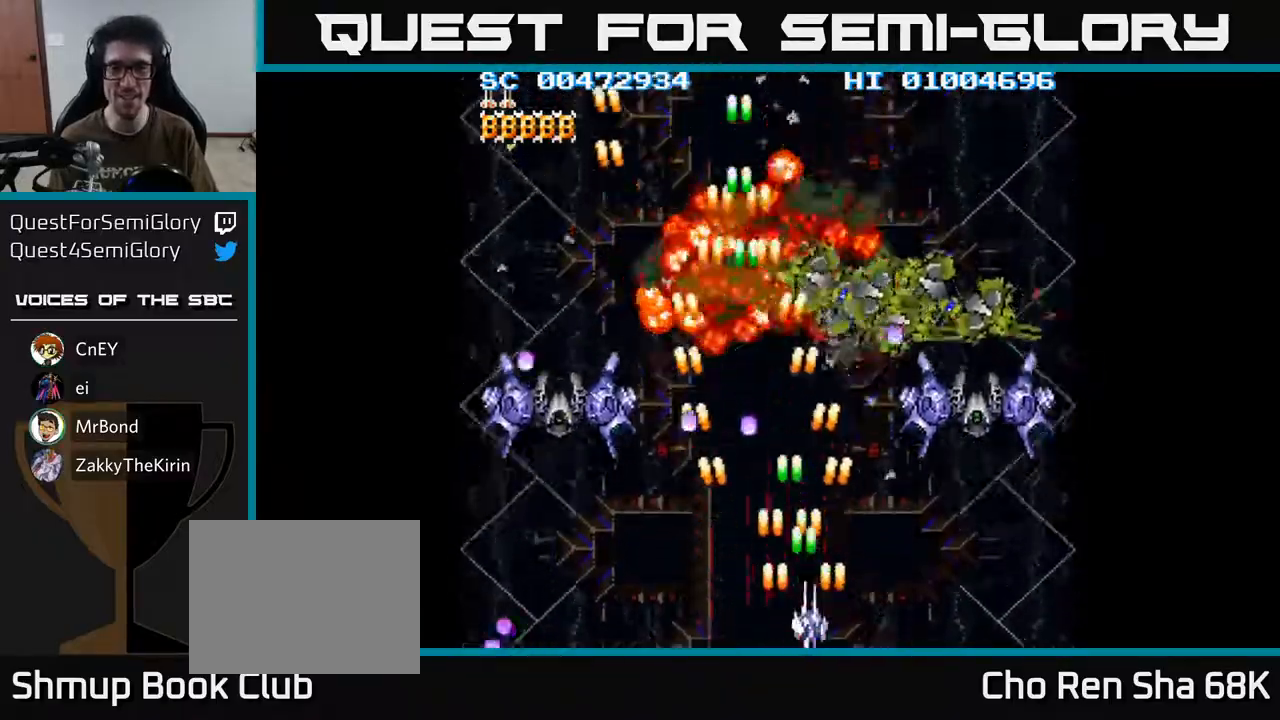
{"buttons": ["A", "DPAD_LEFT"], "left_stick": "center", "right_stick": "center", "events": [[217, "A", "up"], [267, "A", "down"], [367, "DPAD_RIGHT", "up"], [417, "DPAD_LEFT", "down"], [433, "DPAD_DOWN", "up"]]}
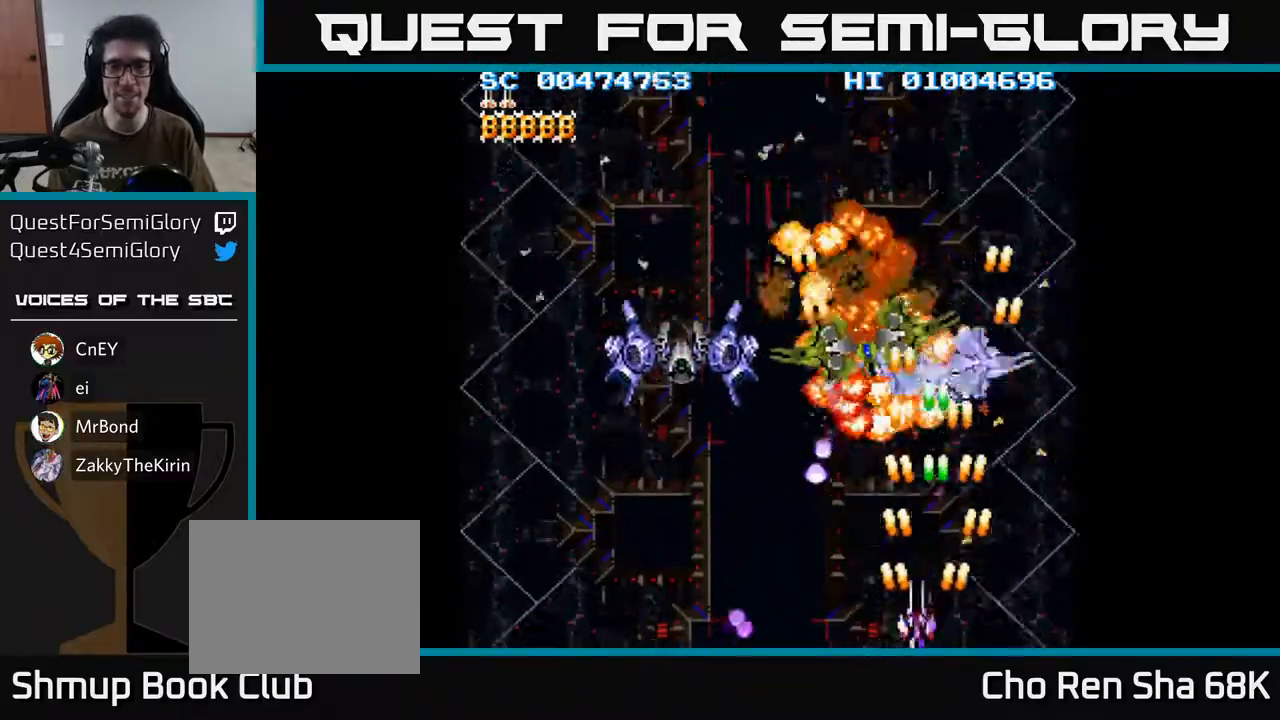
{"buttons": ["A", "DPAD_LEFT"], "left_stick": "center", "right_stick": "center", "events": [[17, "DPAD_LEFT", "up"], [17, "DPAD_UP", "down"], [50, "DPAD_RIGHT", "down"], [83, "DPAD_UP", "up"], [250, "DPAD_RIGHT", "up"], [300, "DPAD_LEFT", "down"]]}
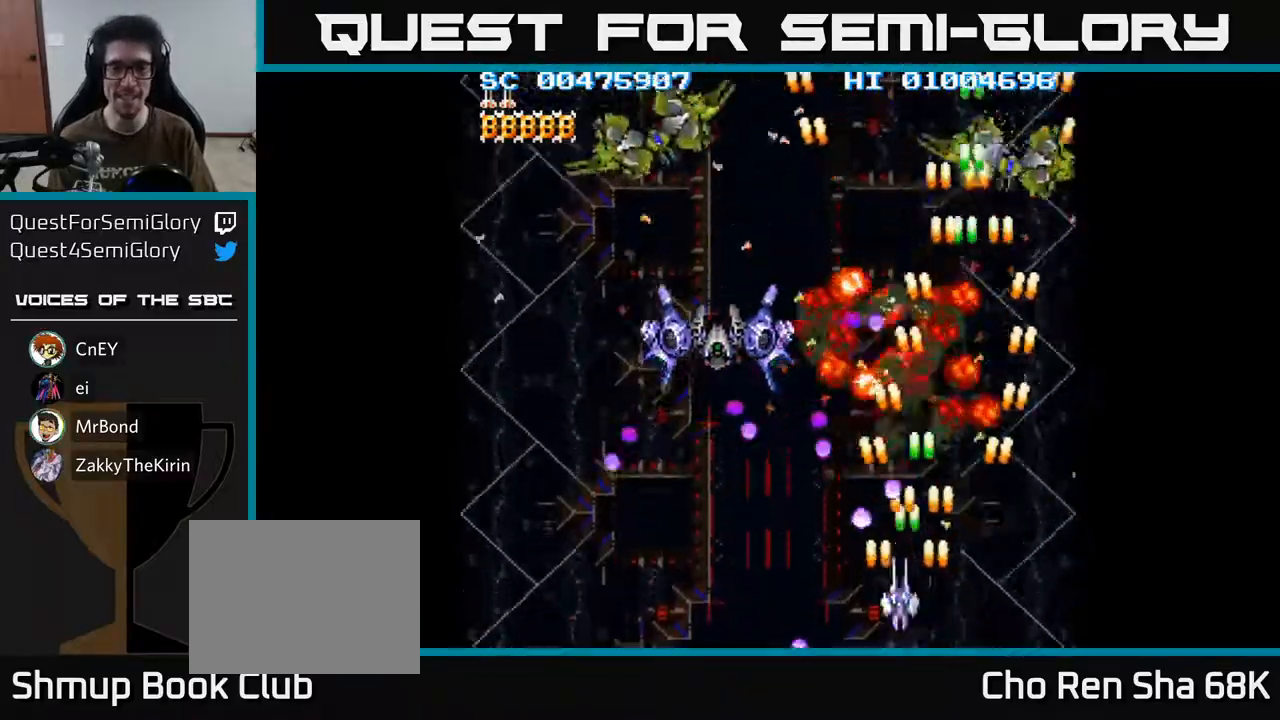
{"buttons": ["A", "DPAD_LEFT"], "left_stick": "center", "right_stick": "center", "events": [[50, "DPAD_DOWN", "down"], [267, "DPAD_DOWN", "up"]]}
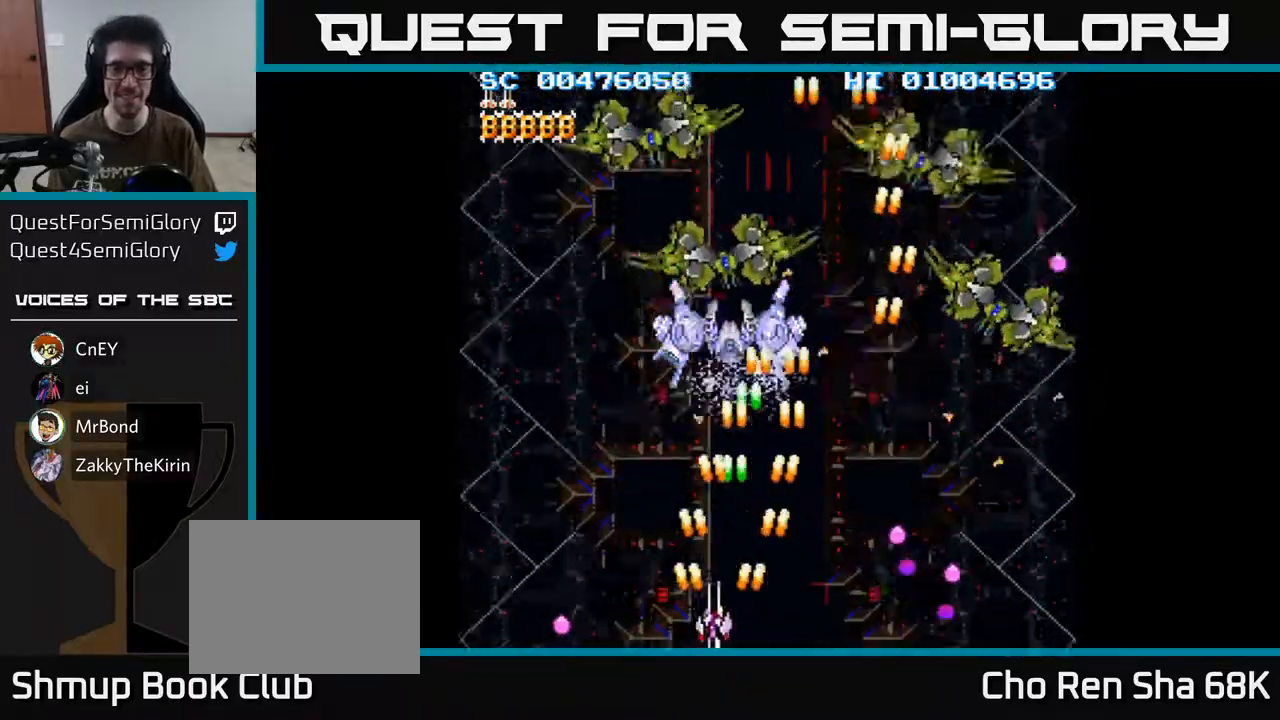
{"buttons": ["A", "DPAD_RIGHT"], "left_stick": "center", "right_stick": "center", "events": [[67, "DPAD_LEFT", "up"], [83, "DPAD_RIGHT", "down"]]}
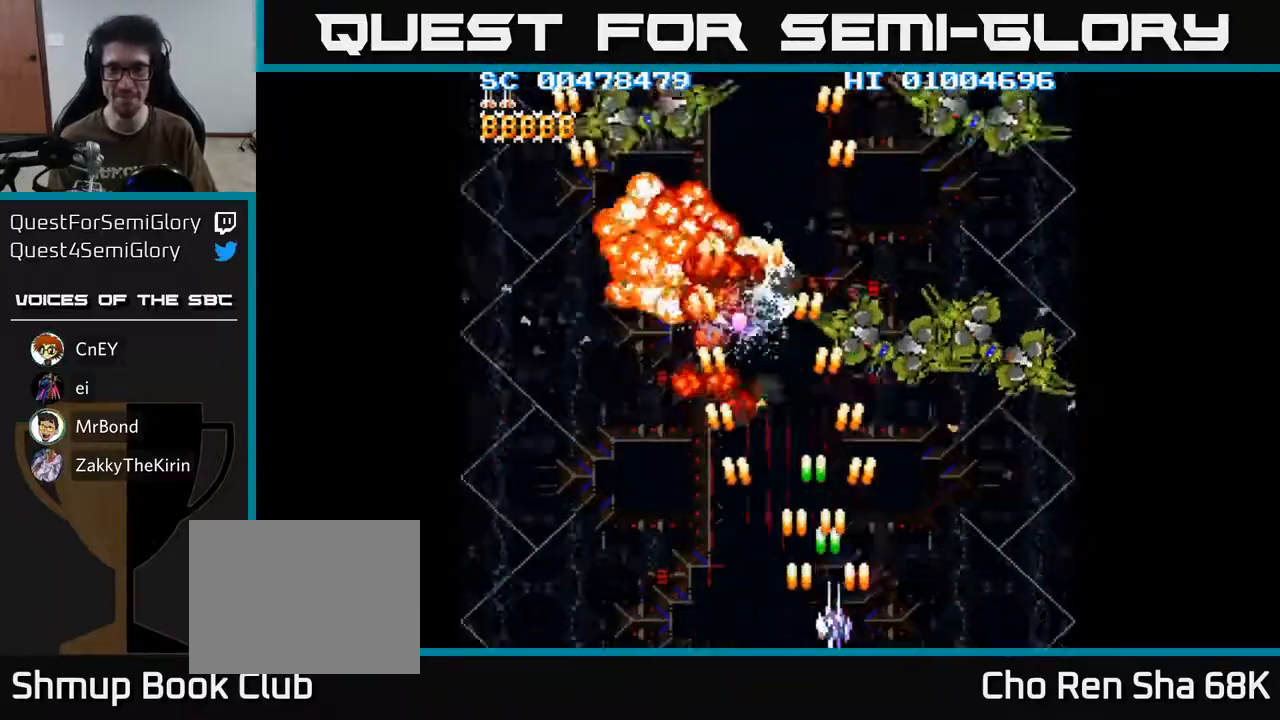
{"buttons": ["A", "DPAD_LEFT"], "left_stick": "center", "right_stick": "center", "events": [[350, "DPAD_RIGHT", "up"], [383, "DPAD_LEFT", "down"]]}
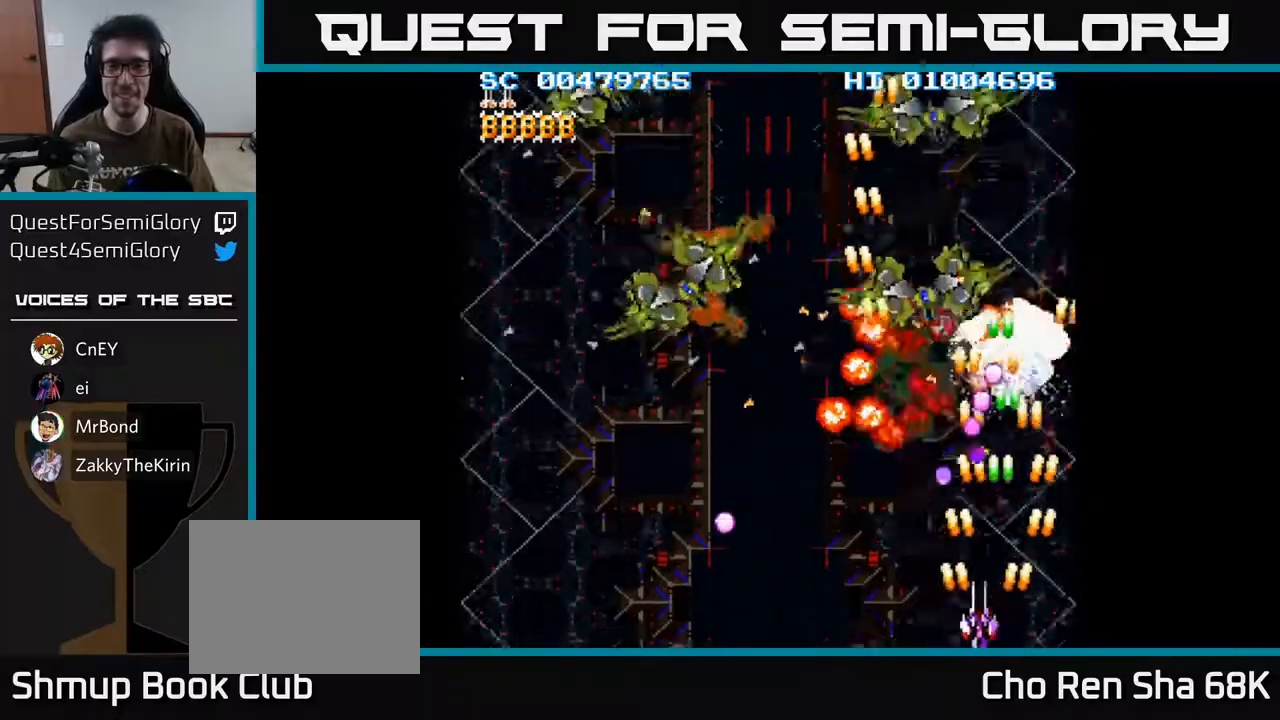
{"buttons": ["A", "DPAD_LEFT"], "left_stick": "center", "right_stick": "center", "events": []}
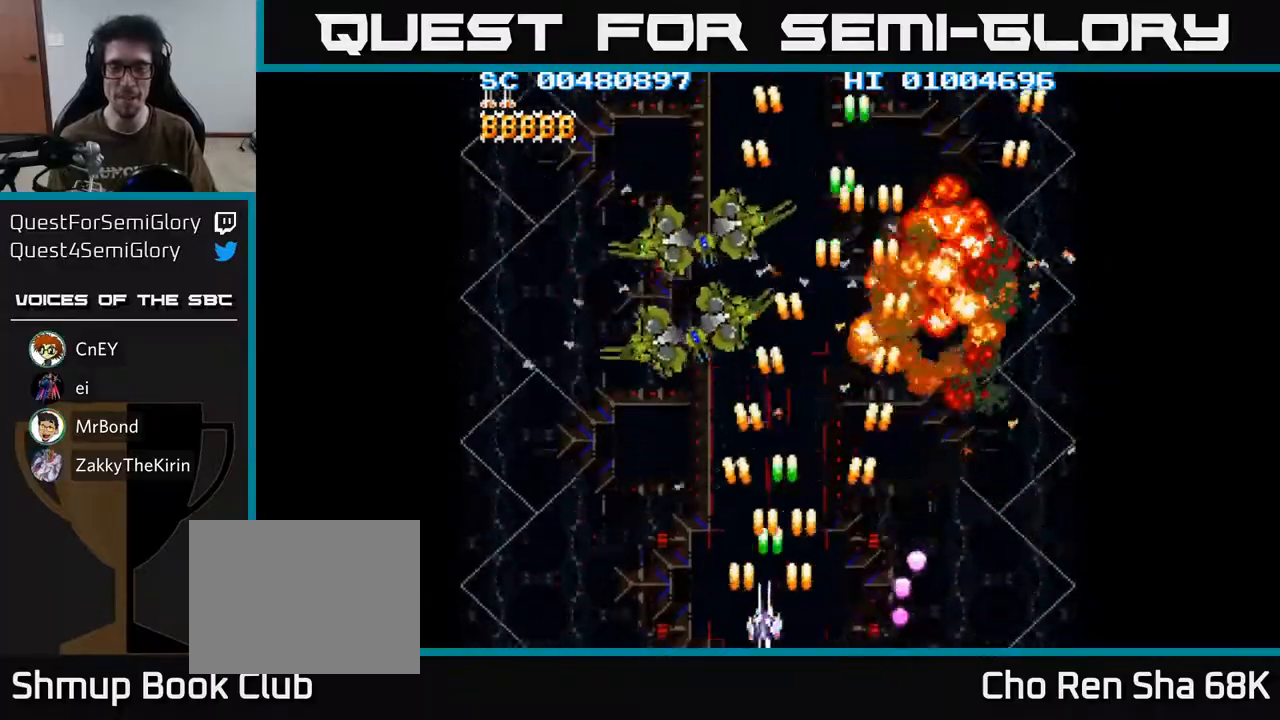
{"buttons": ["A", "DPAD_RIGHT"], "left_stick": "center", "right_stick": "center", "events": [[217, "DPAD_LEFT", "up"], [233, "DPAD_RIGHT", "down"]]}
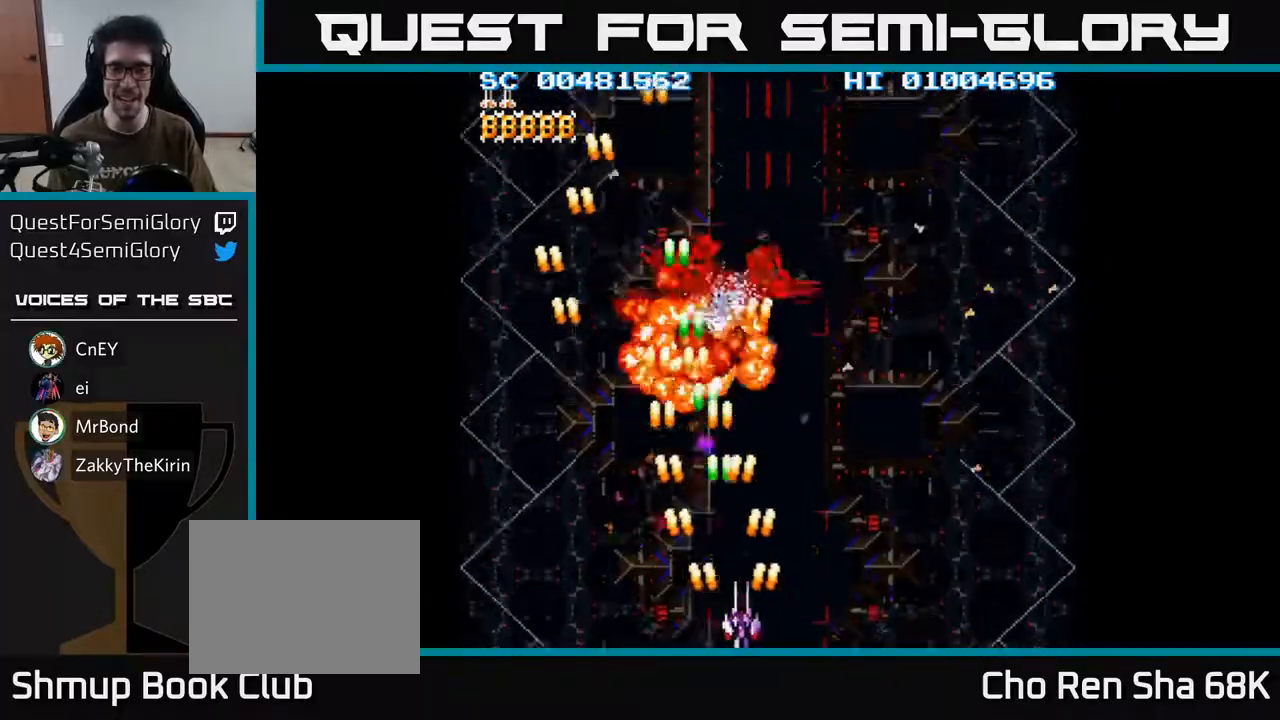
{"buttons": ["A", "DPAD_RIGHT"], "left_stick": "center", "right_stick": "center", "events": []}
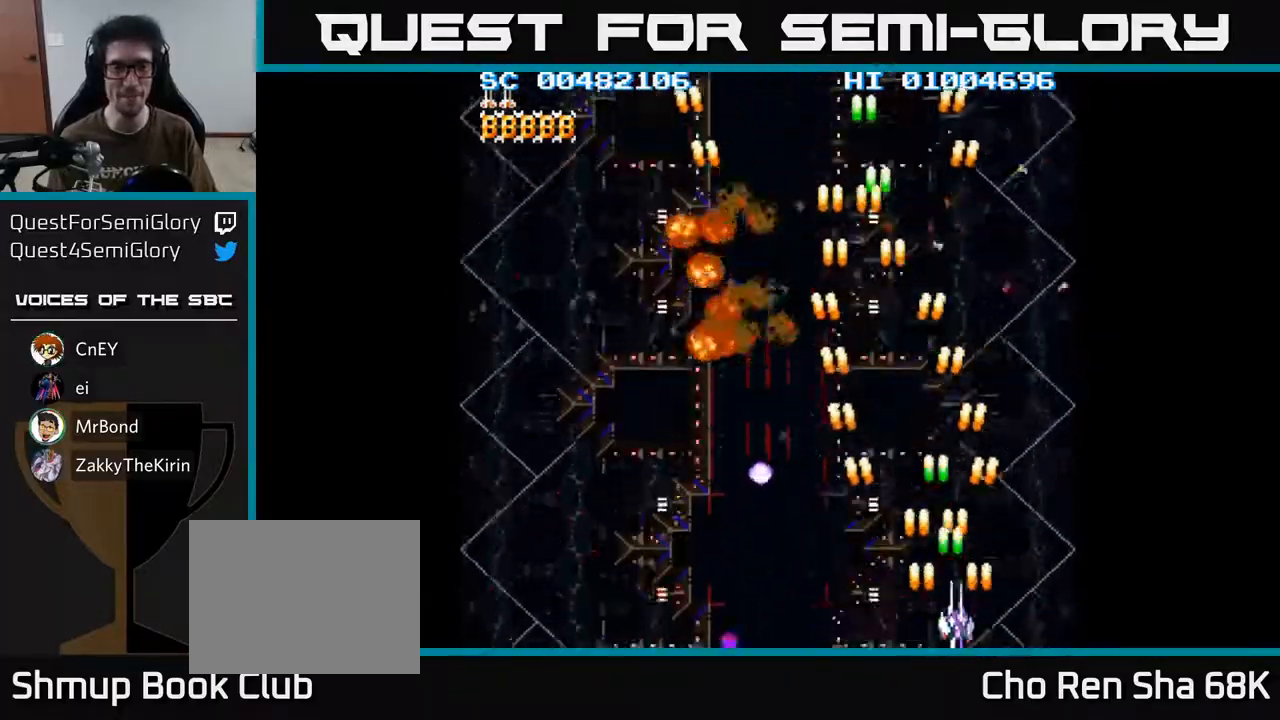
{"buttons": ["A", "DPAD_LEFT"], "left_stick": "center", "right_stick": "center", "events": [[17, "DPAD_RIGHT", "up"], [83, "DPAD_LEFT", "down"]]}
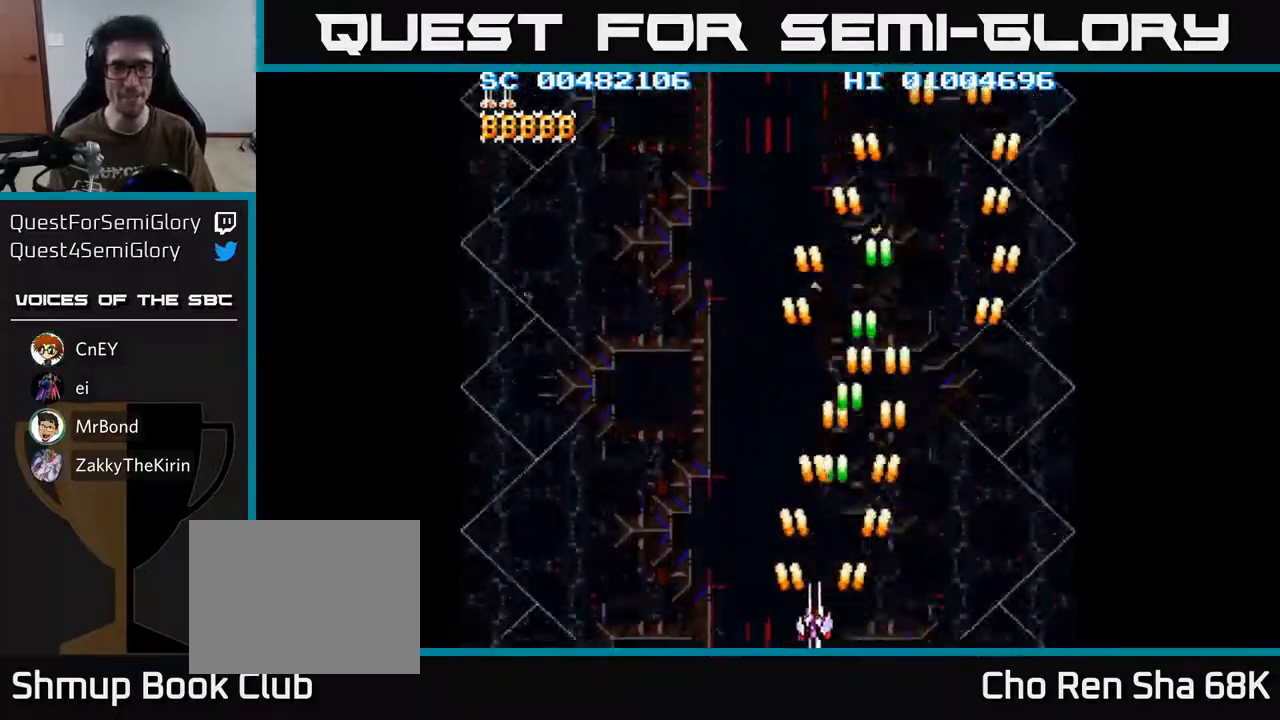
{"buttons": ["A", "DPAD_RIGHT"], "left_stick": "center", "right_stick": "center", "events": [[350, "DPAD_LEFT", "up"], [417, "DPAD_RIGHT", "down"]]}
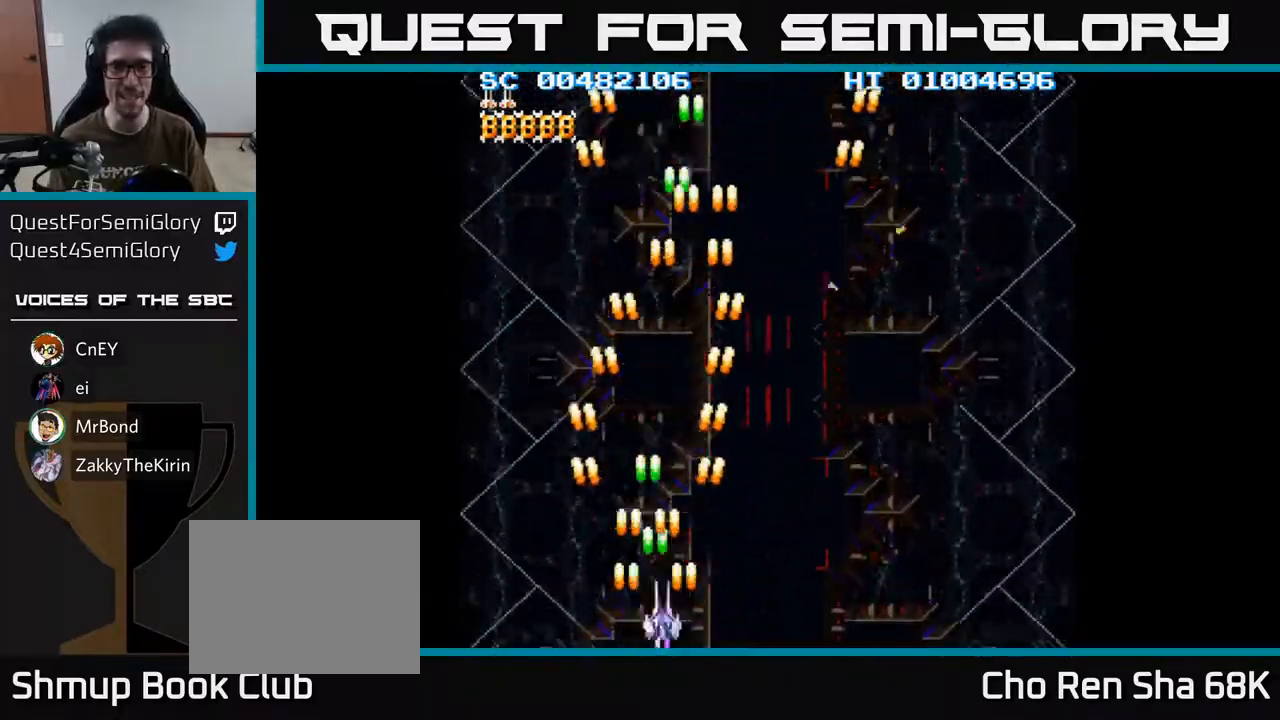
{"buttons": ["A", "DPAD_RIGHT"], "left_stick": "center", "right_stick": "center", "events": []}
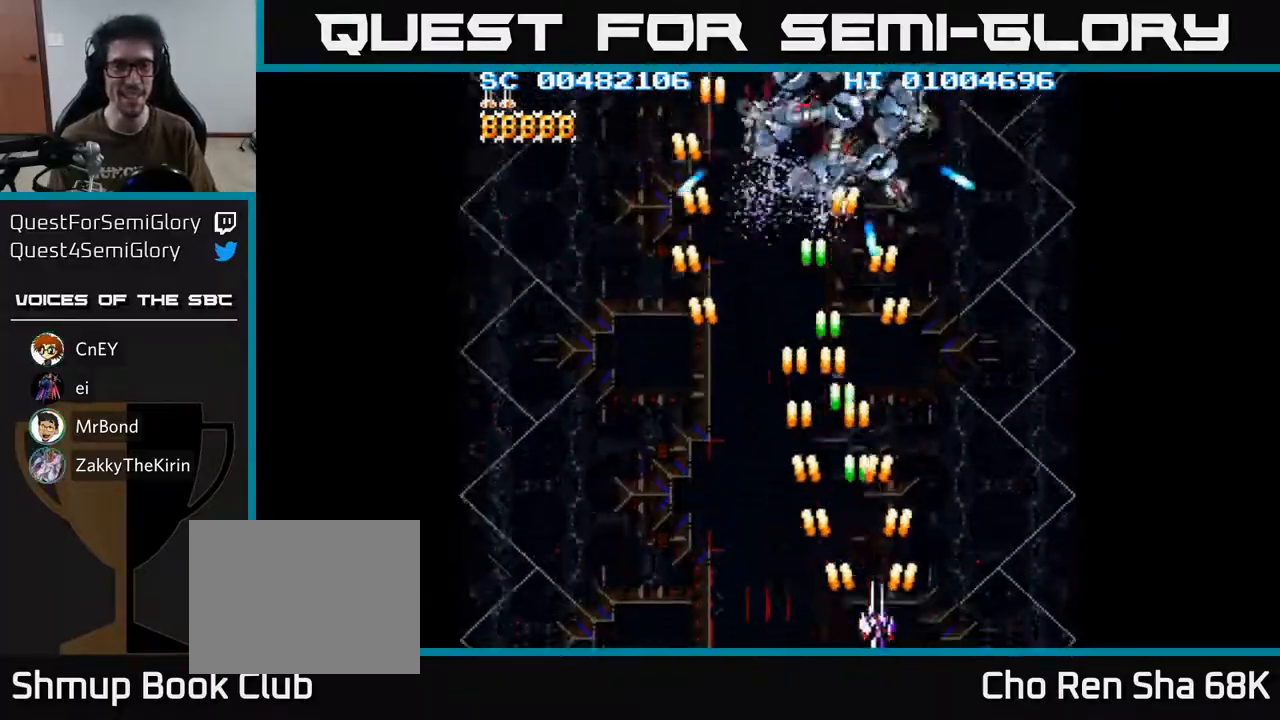
{"buttons": ["A", "DPAD_DOWN"], "left_stick": "center", "right_stick": "center", "events": [[33, "DPAD_RIGHT", "up"], [67, "DPAD_LEFT", "down"], [200, "DPAD_UP", "down"], [233, "DPAD_LEFT", "up"], [300, "DPAD_RIGHT", "down"], [350, "DPAD_UP", "up"], [367, "DPAD_RIGHT", "up"], [383, "DPAD_DOWN", "down"]]}